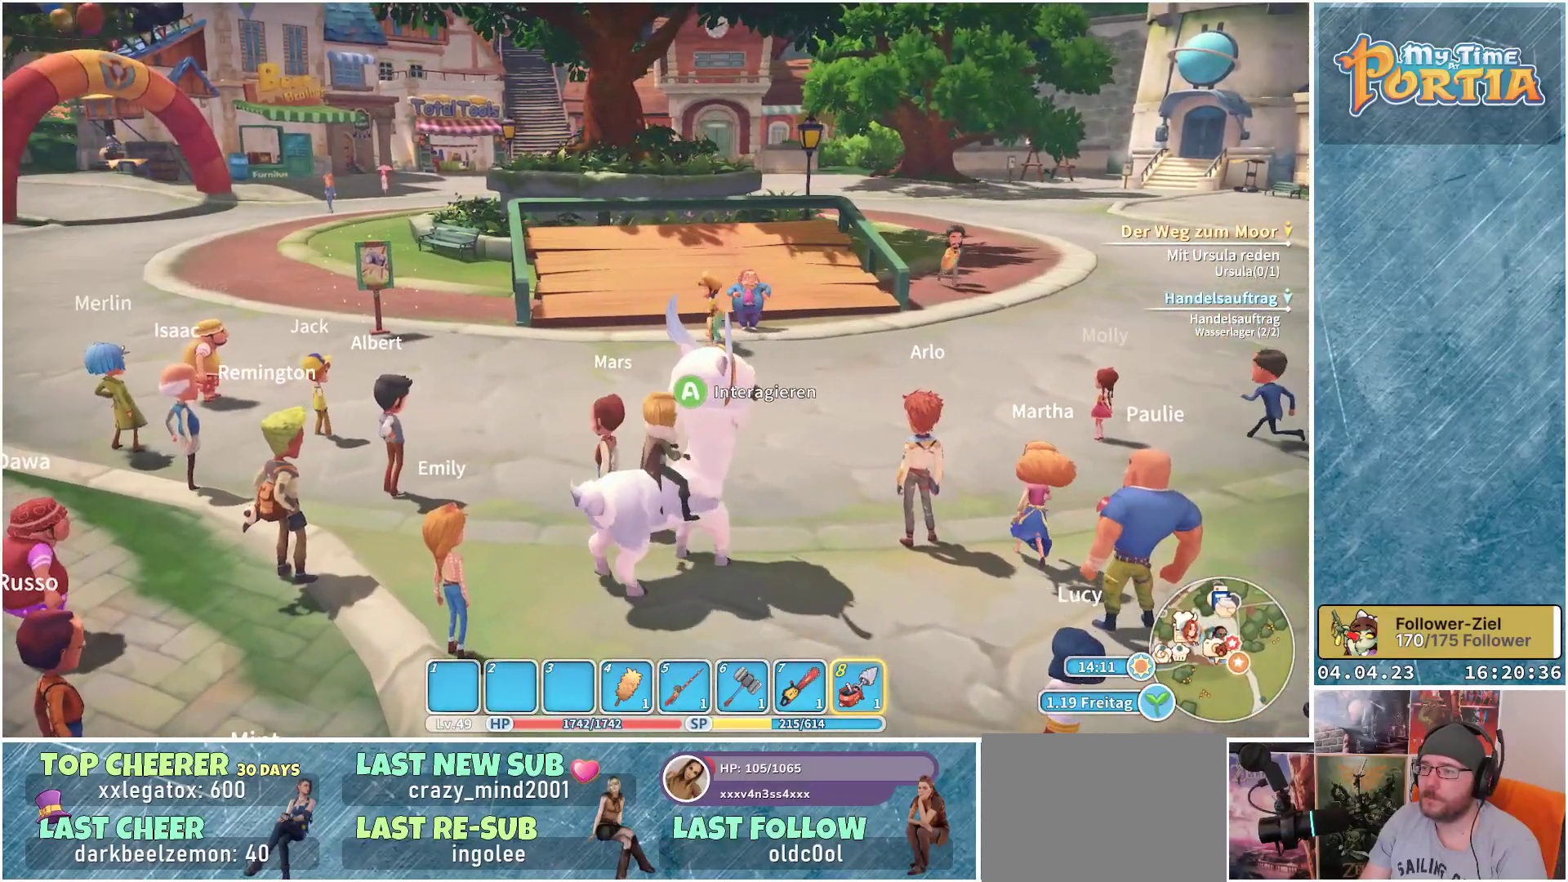
Gameplay with a controller (Xbox layout); each line is a JSON object with the inputs held at the frame after it. "events" lists button and stick changes between this image and that frame as [ms after this image, input, new state], when the widget could be followed in between.
{"buttons": [], "left_stick": "down", "right_stick": "center", "events": []}
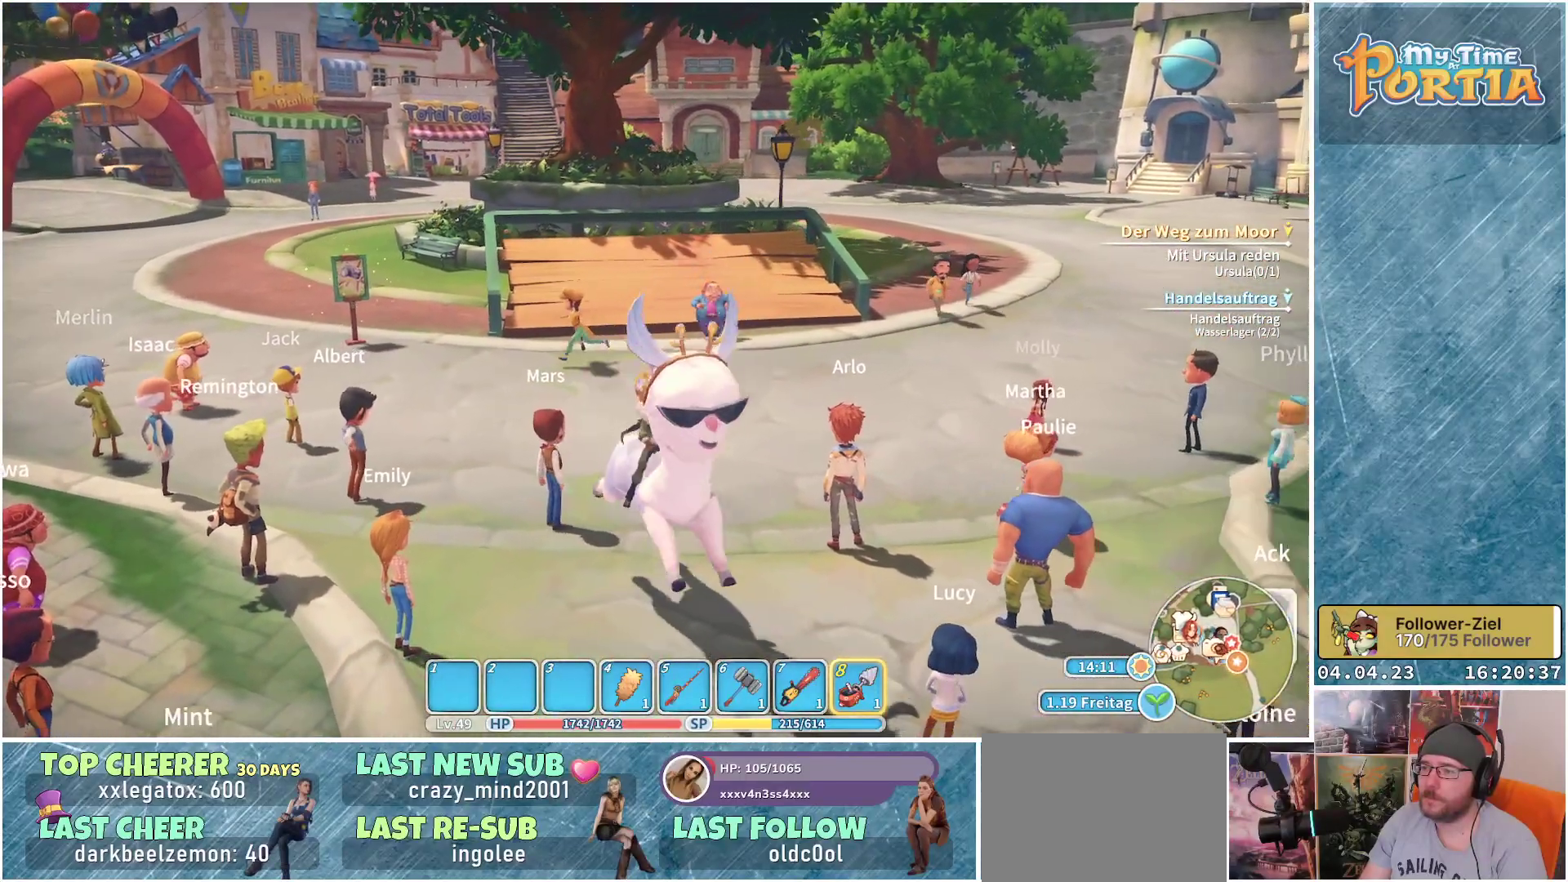
{"buttons": [], "left_stick": "up", "right_stick": "center", "events": [[117, "left_stick", "down-left"], [300, "left_stick", "up-left"], [367, "left_stick", "up"]]}
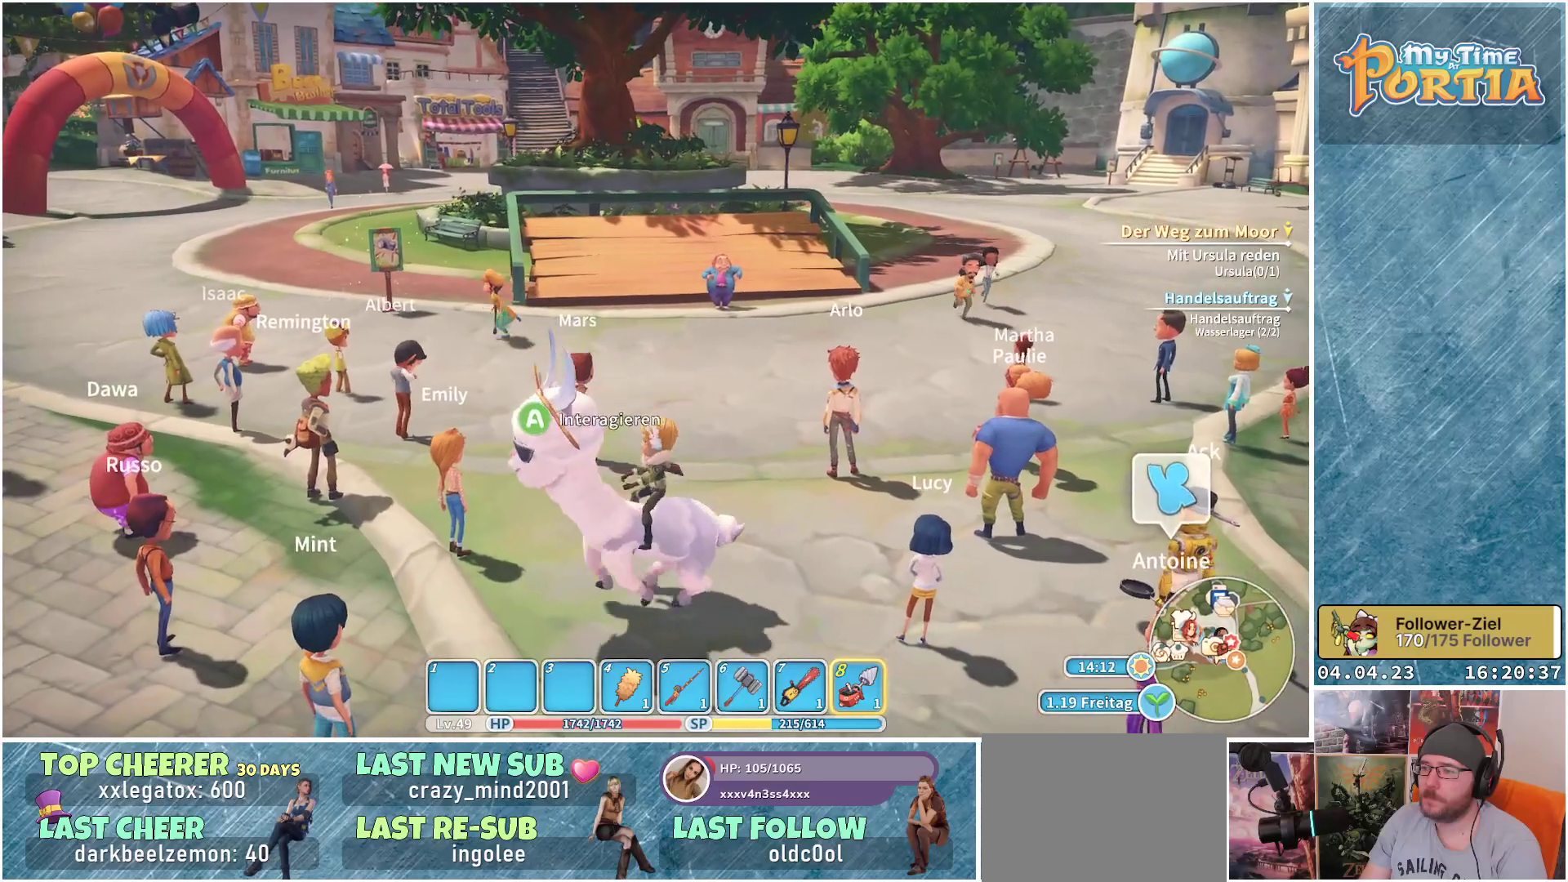
{"buttons": [], "left_stick": "center", "right_stick": "center", "events": [[67, "left_stick", "center"]]}
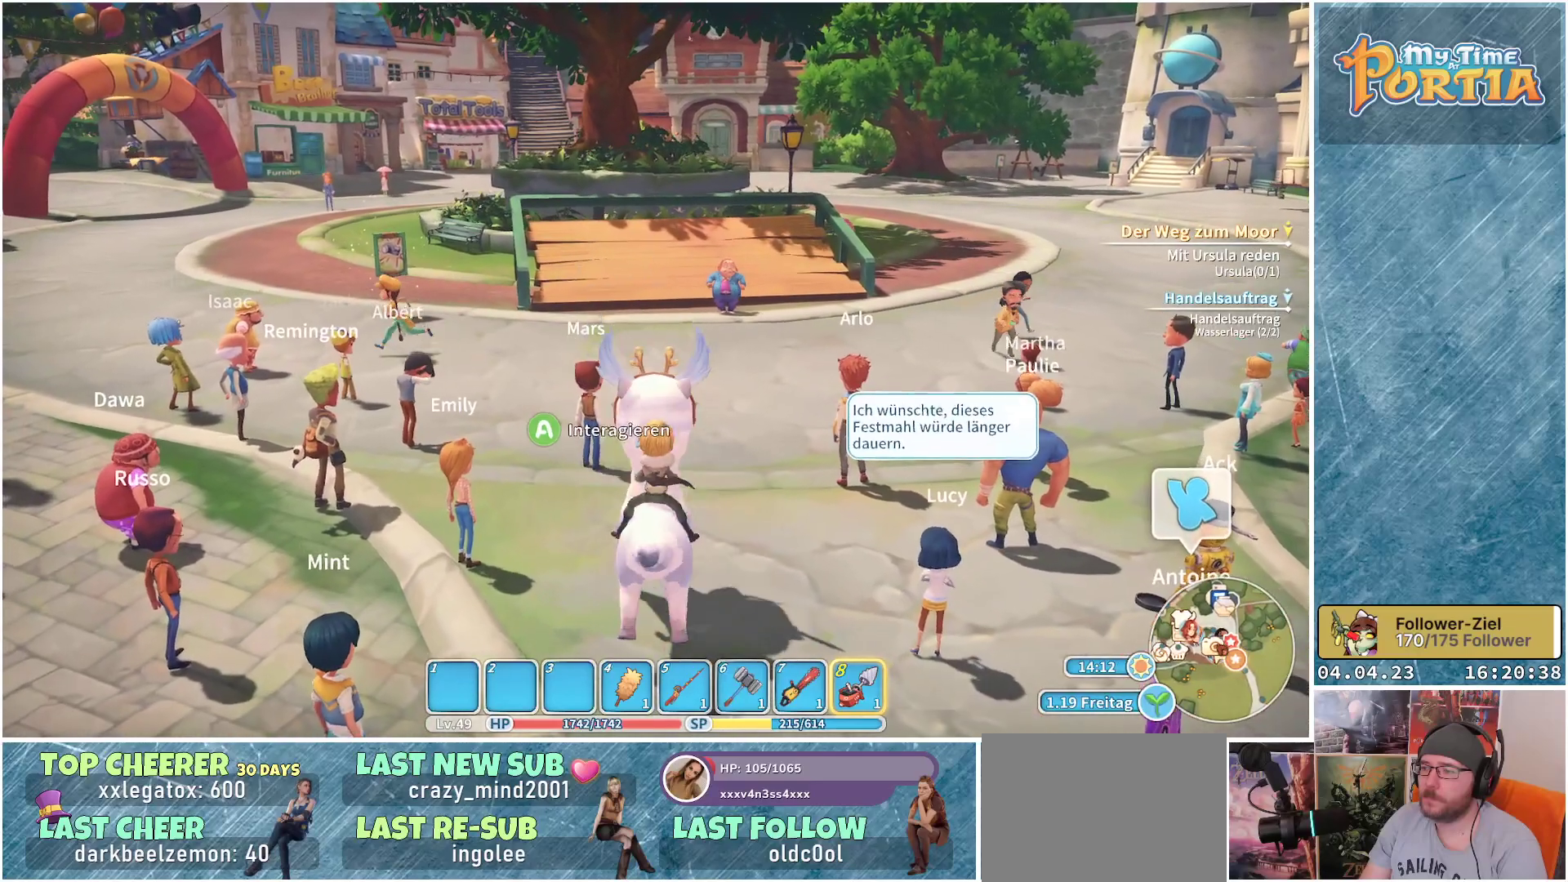
{"buttons": [], "left_stick": "center", "right_stick": "center", "events": [[33, "right_stick", "down-left"], [200, "right_stick", "center"]]}
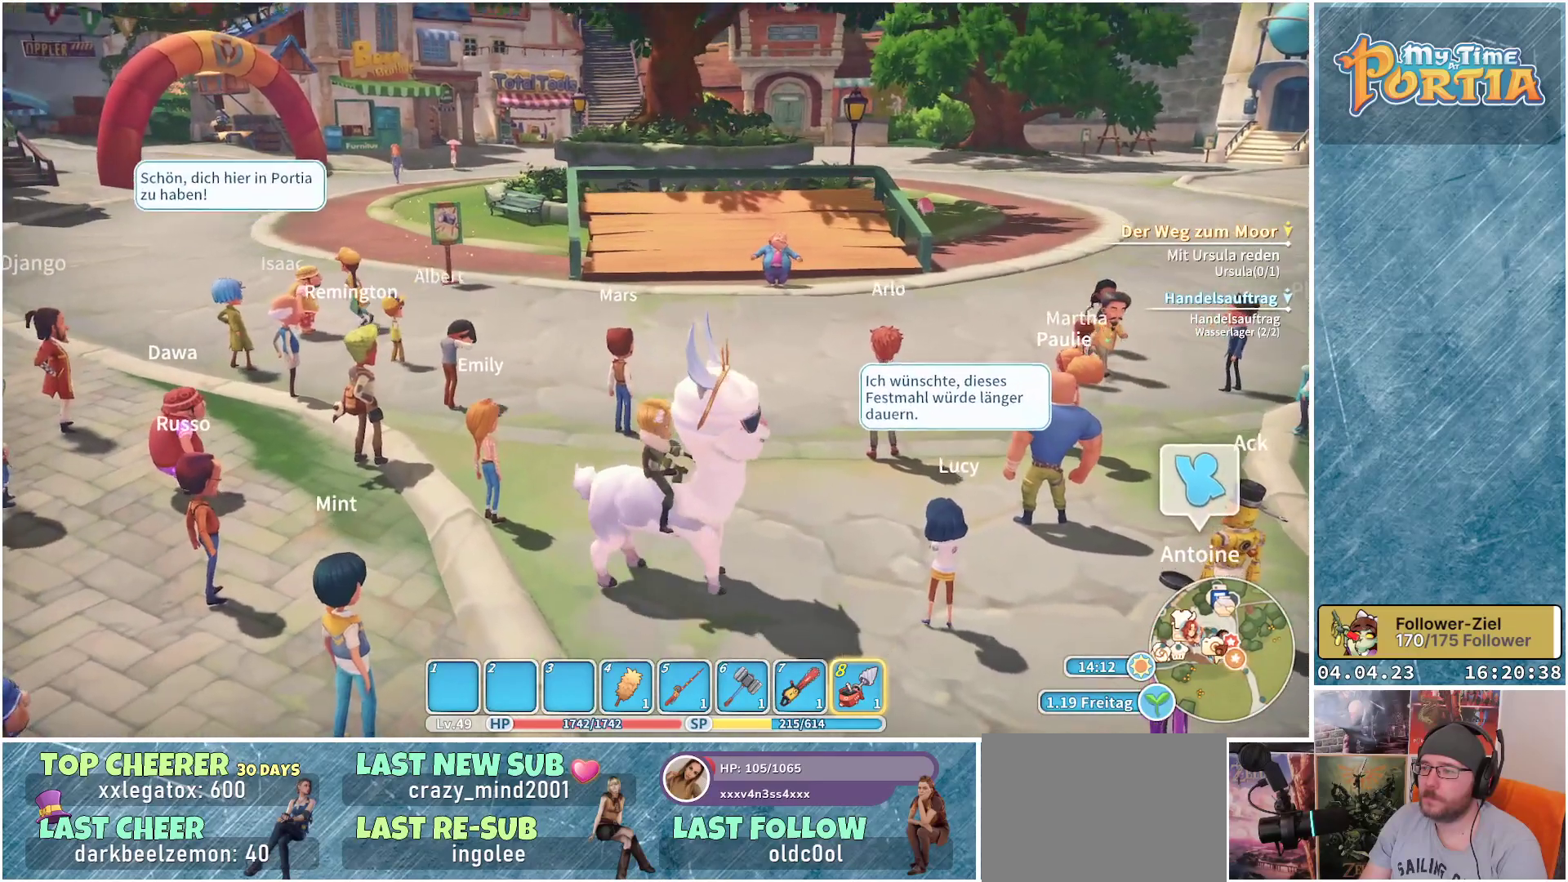
{"buttons": [], "left_stick": "center", "right_stick": "center", "events": [[233, "left_stick", "up"], [367, "left_stick", "center"]]}
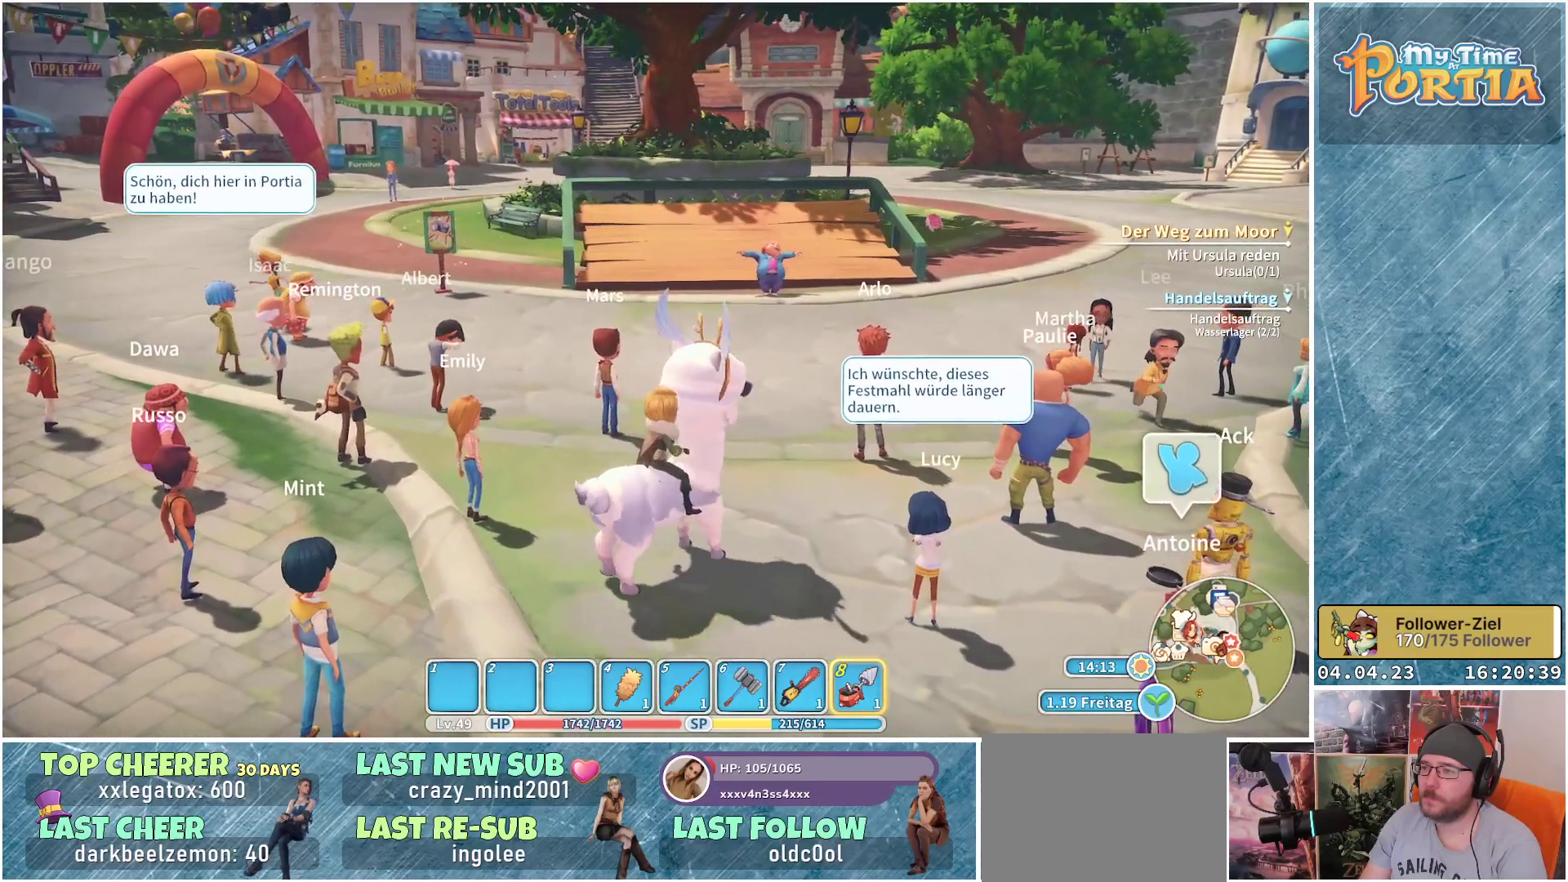
{"buttons": [], "left_stick": "center", "right_stick": "center", "events": []}
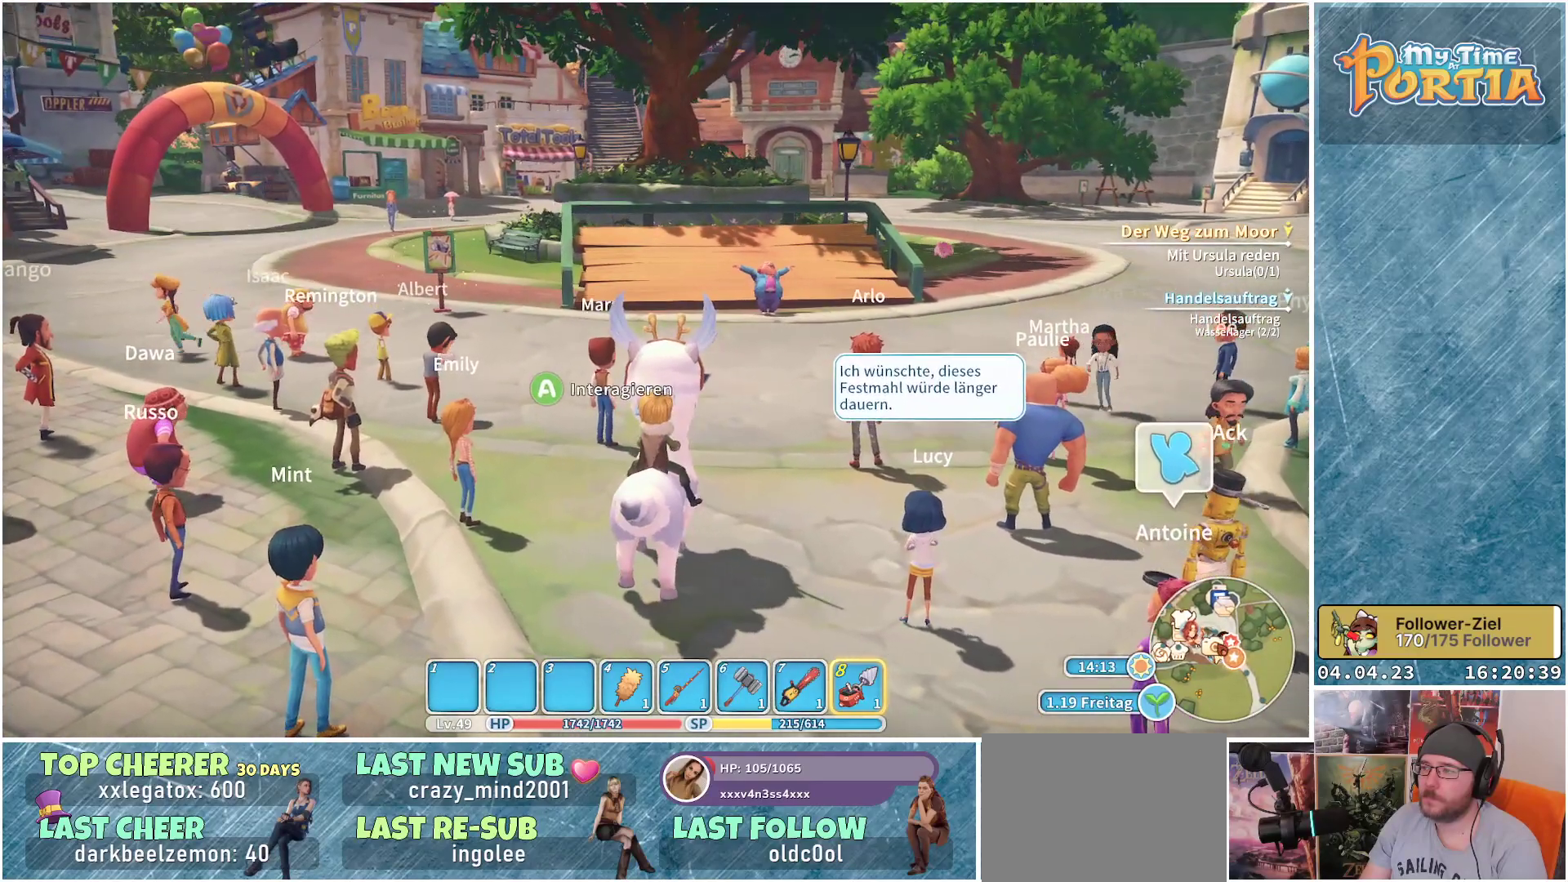
{"buttons": [], "left_stick": "center", "right_stick": "center", "events": []}
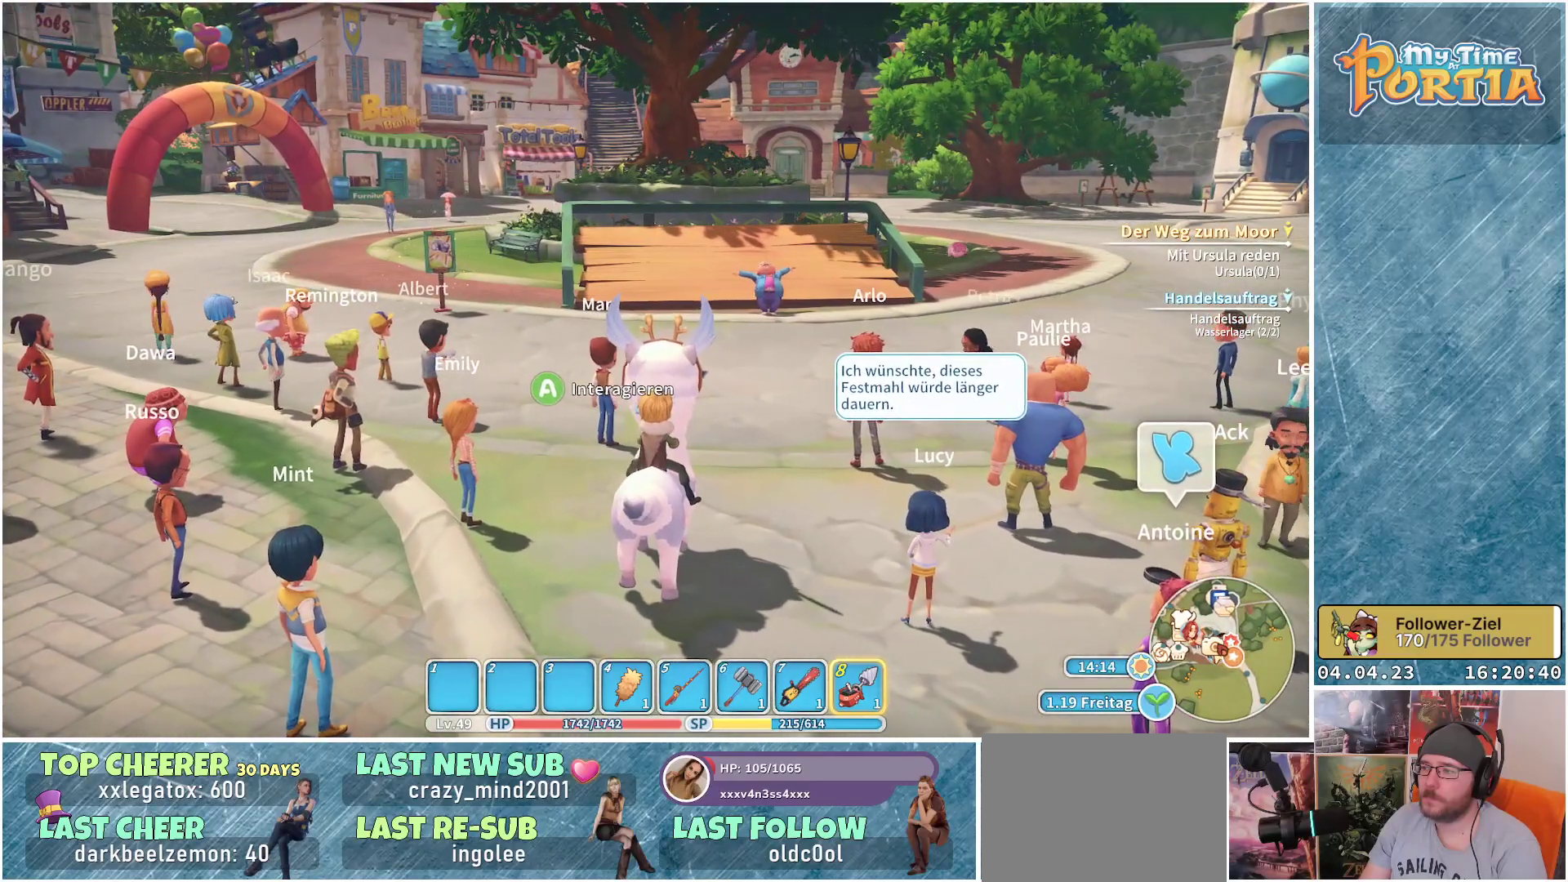
{"buttons": [], "left_stick": "center", "right_stick": "center", "events": []}
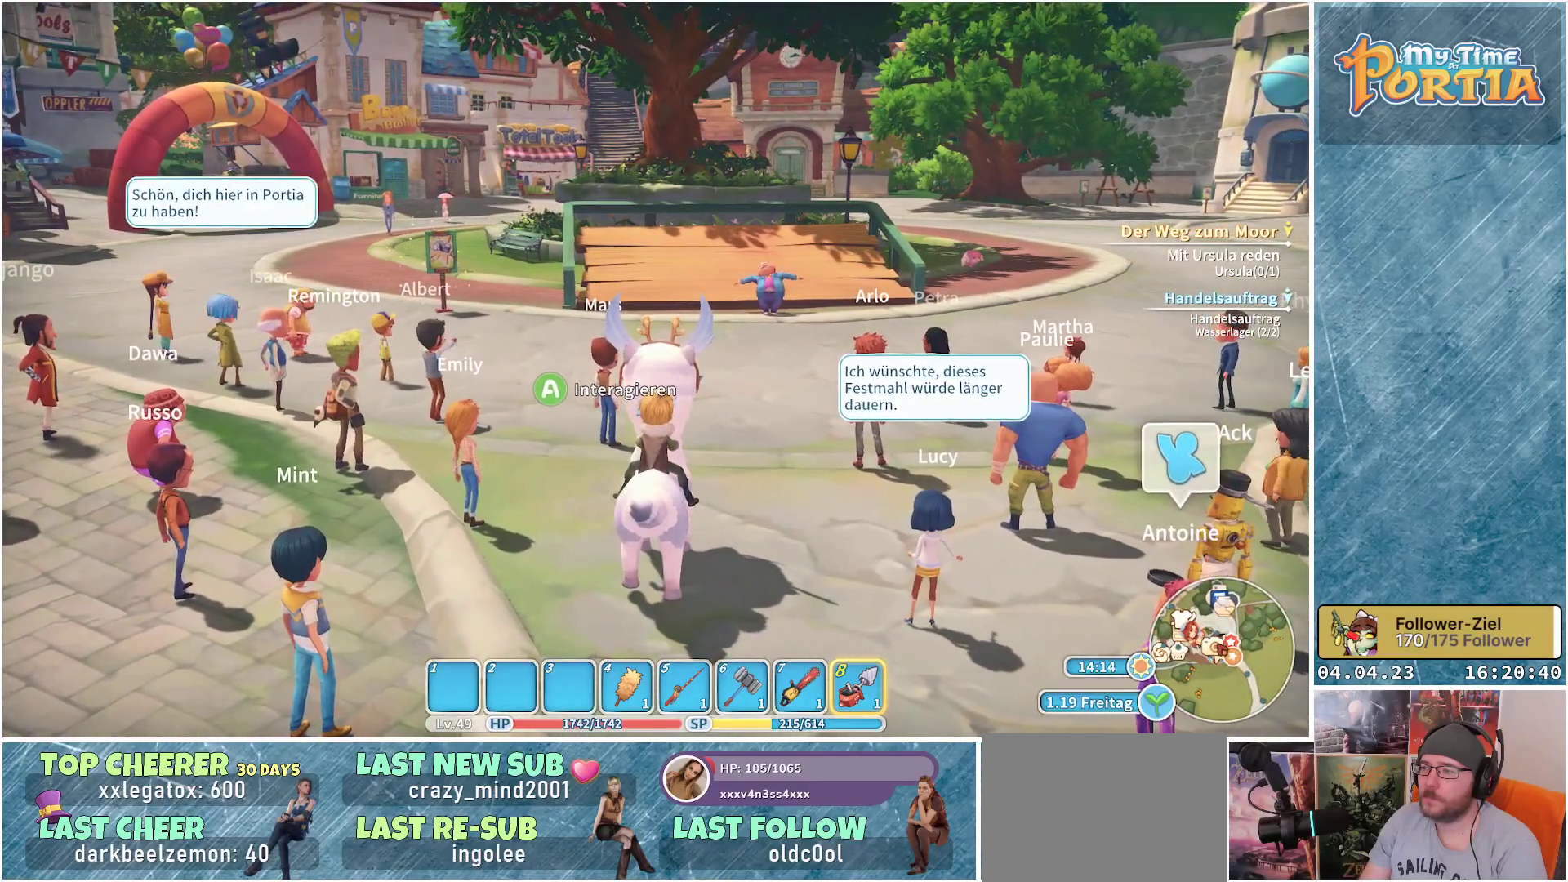
{"buttons": [], "left_stick": "center", "right_stick": "center", "events": []}
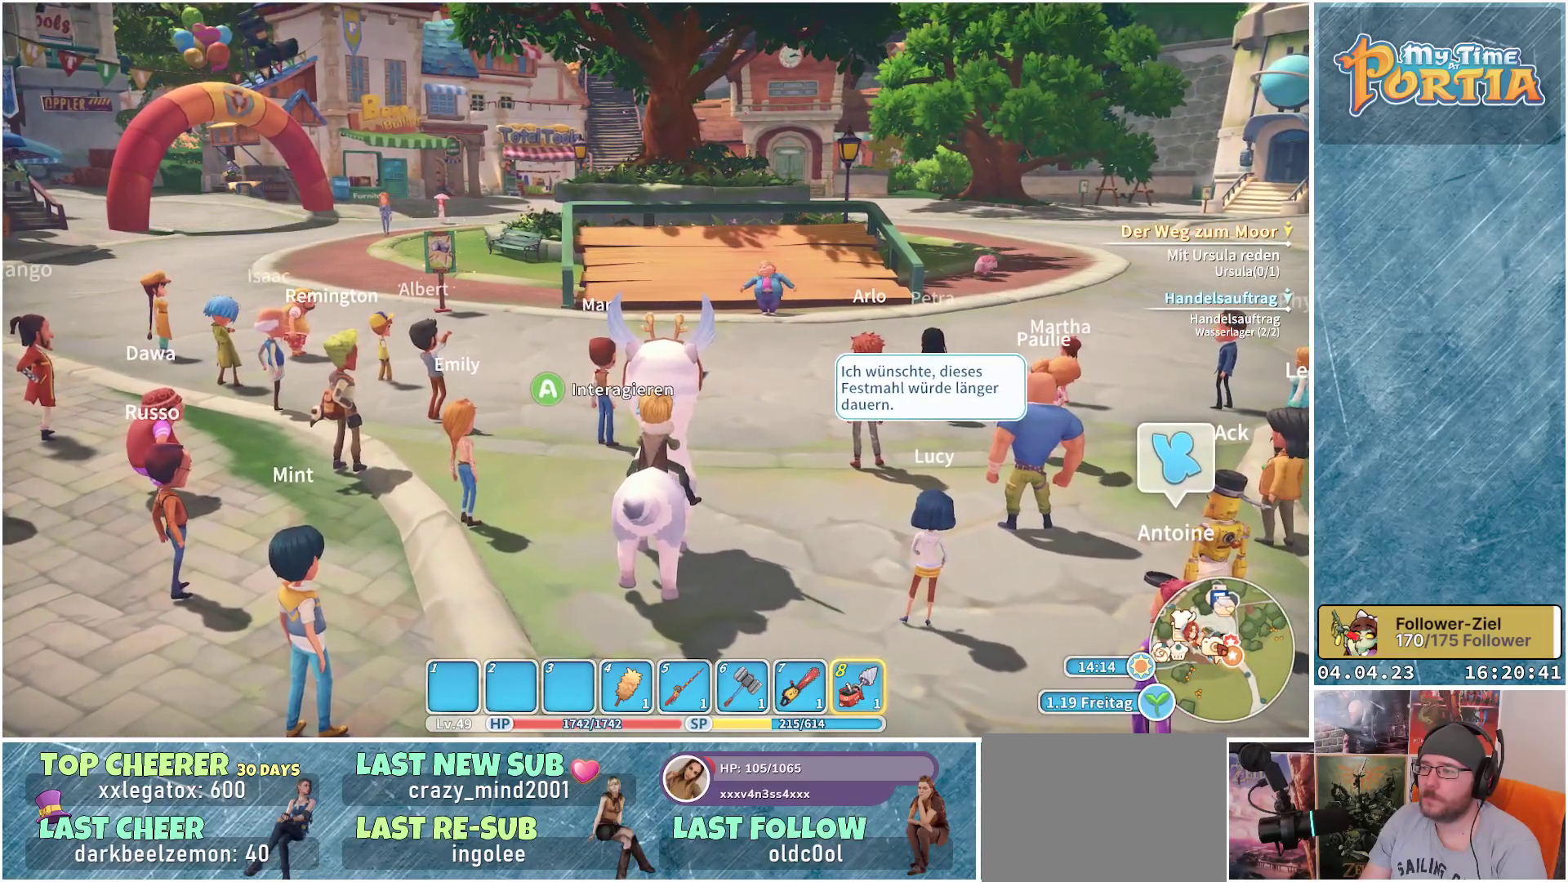
{"buttons": [], "left_stick": "center", "right_stick": "center", "events": []}
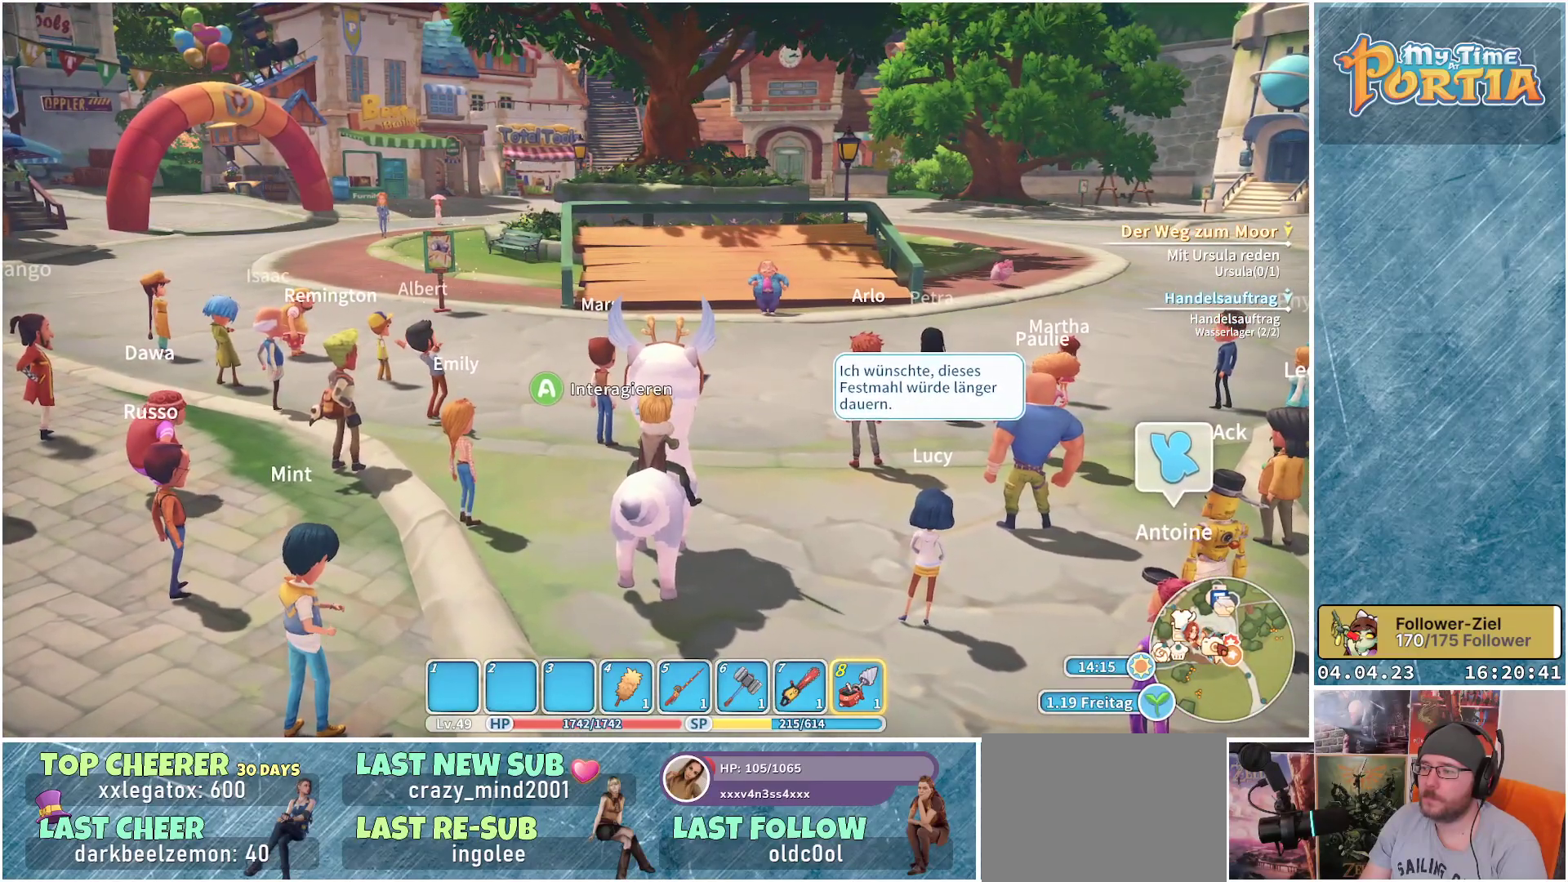
{"buttons": [], "left_stick": "center", "right_stick": "right", "events": [[467, "right_stick", "right"]]}
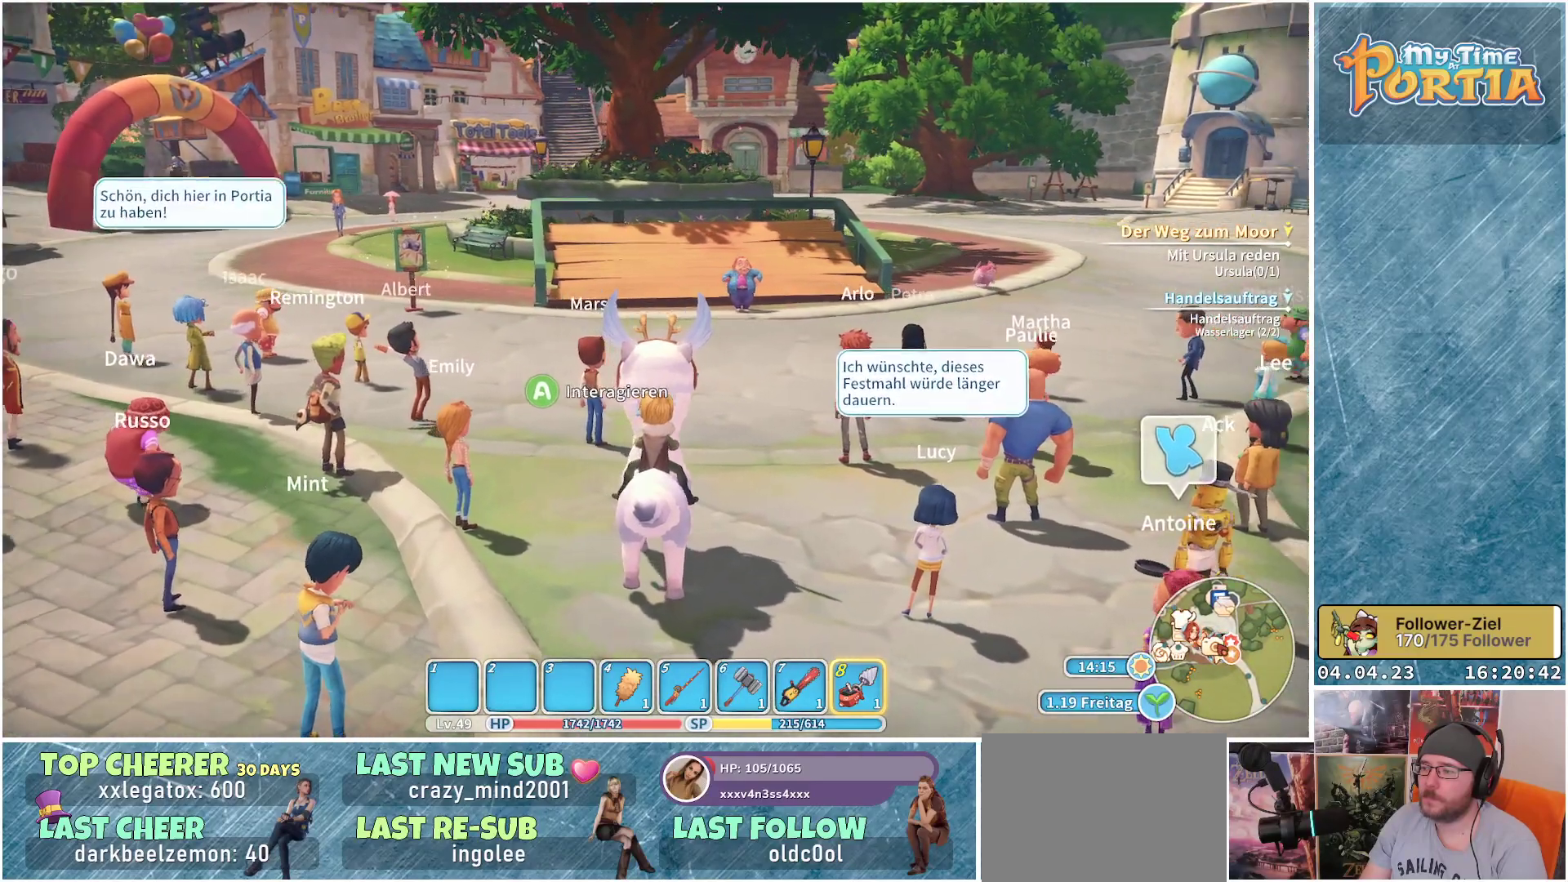
{"buttons": [], "left_stick": "center", "right_stick": "right", "events": []}
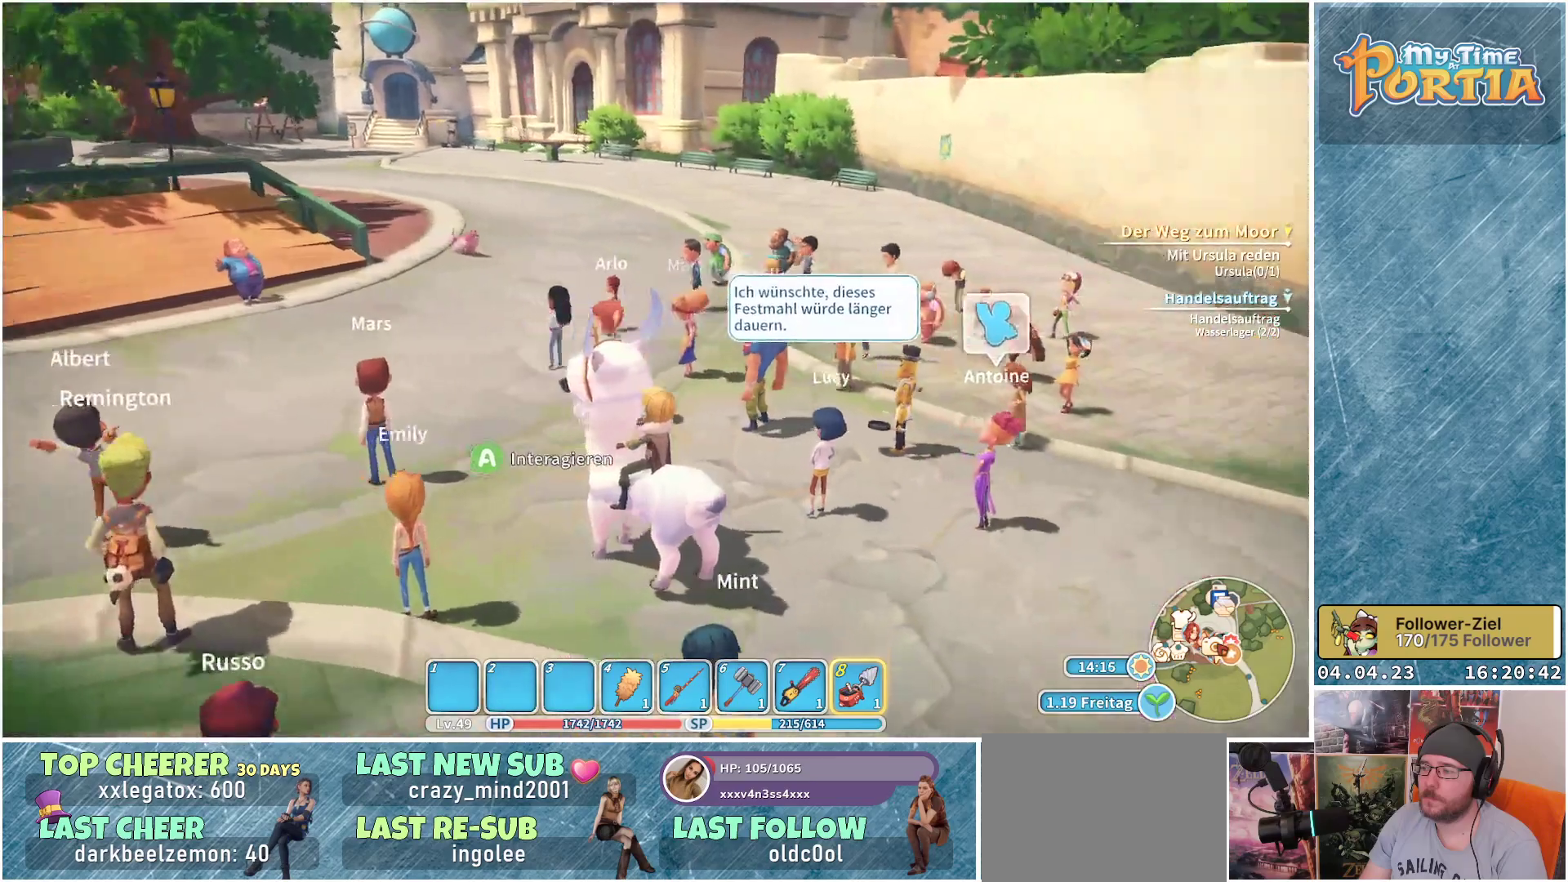
{"buttons": [], "left_stick": "center", "right_stick": "center", "events": [[100, "right_stick", "center"]]}
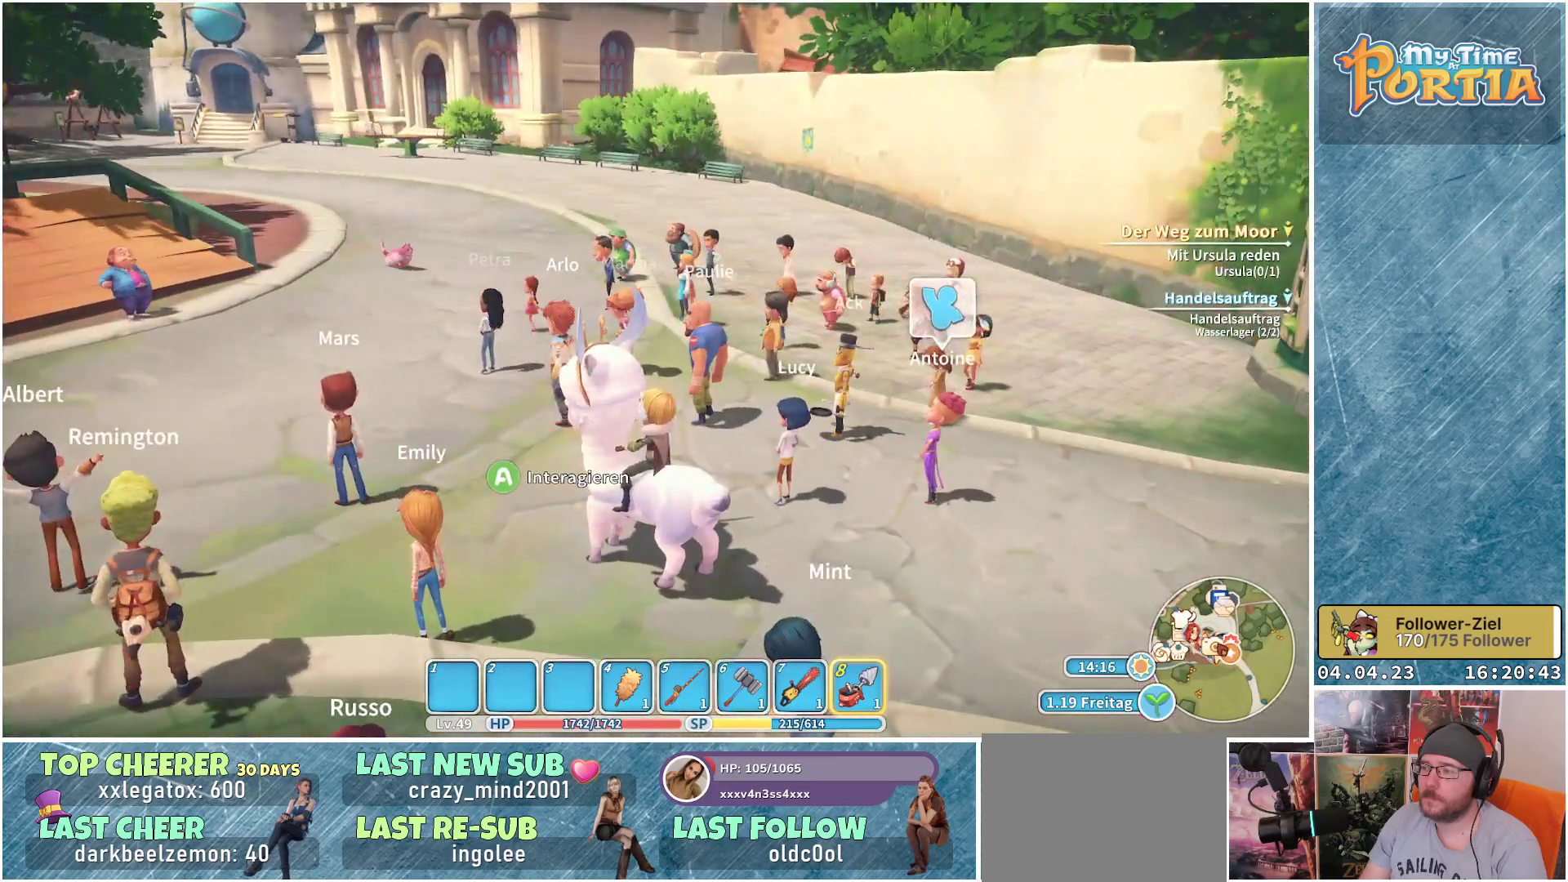
{"buttons": [], "left_stick": "center", "right_stick": "left", "events": [[383, "right_stick", "left"]]}
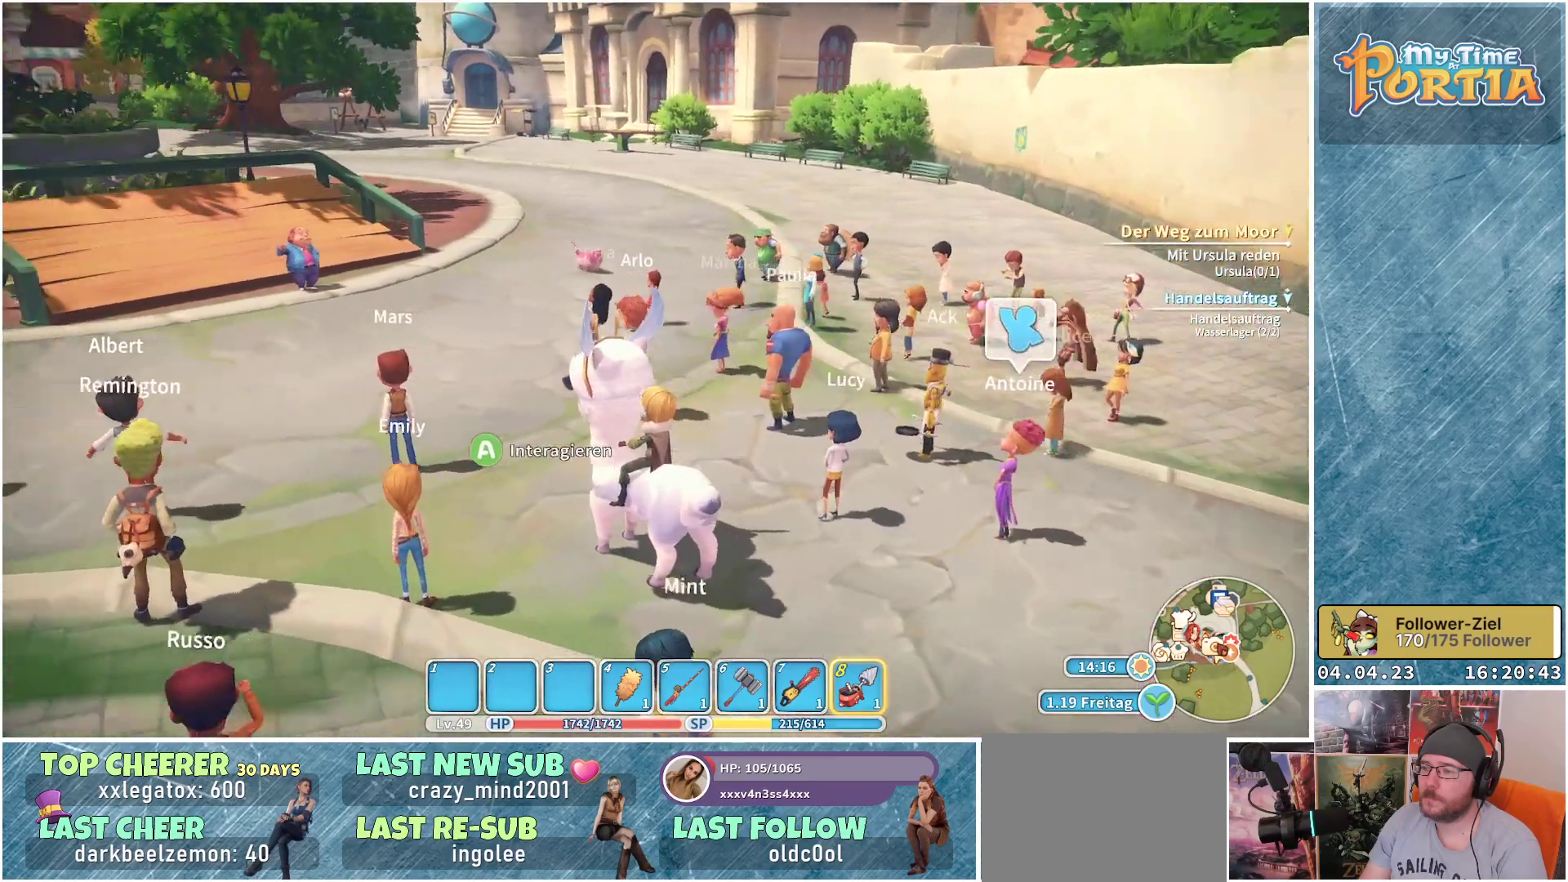
{"buttons": [], "left_stick": "center", "right_stick": "center", "events": [[283, "right_stick", "center"]]}
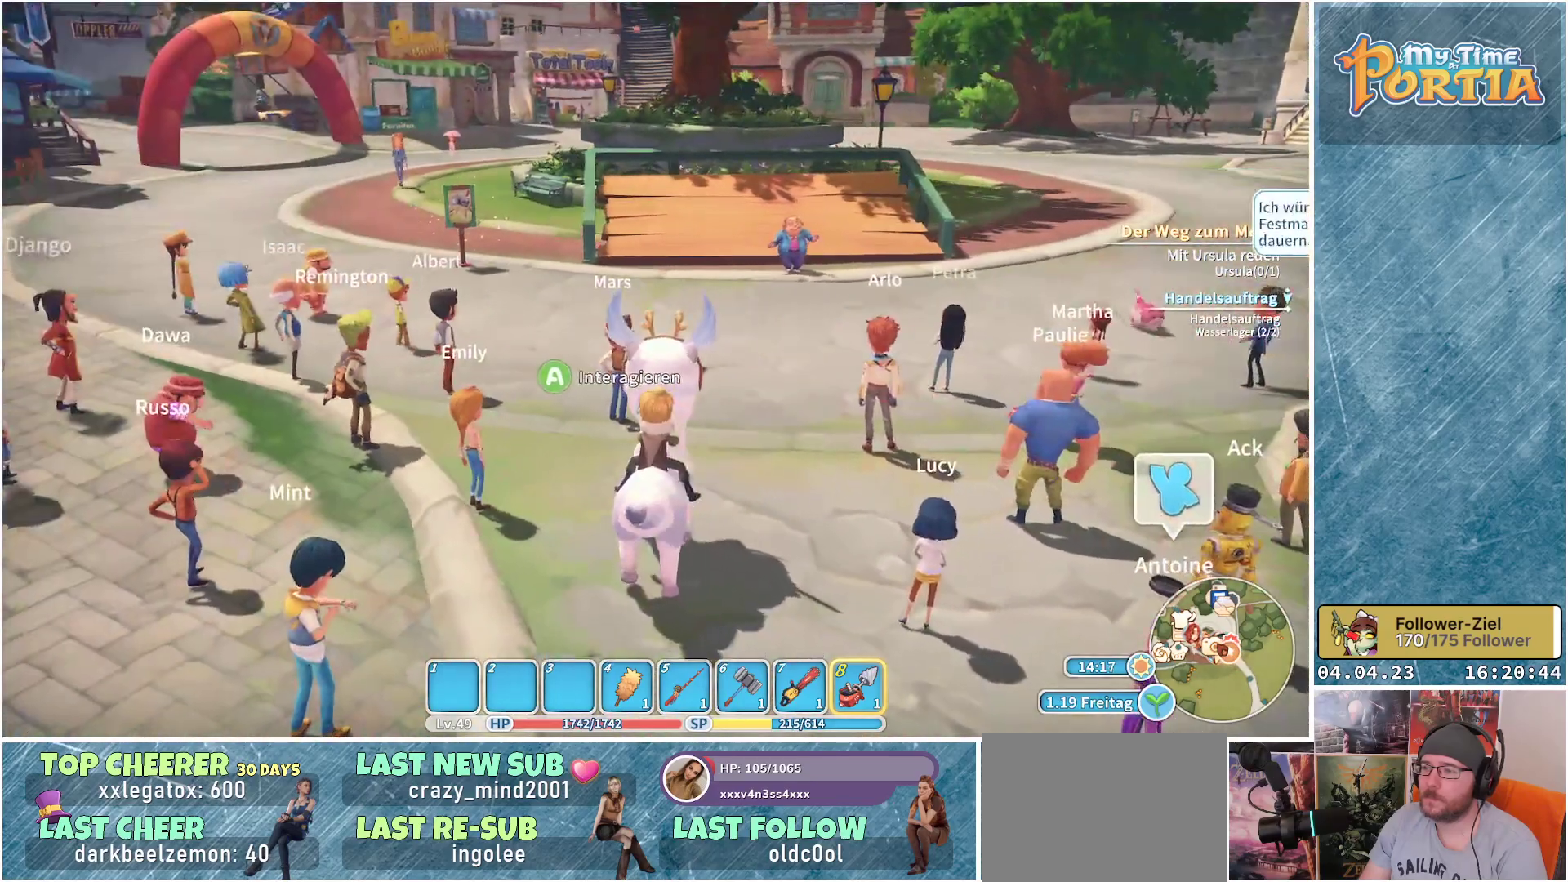
{"buttons": [], "left_stick": "center", "right_stick": "center", "events": []}
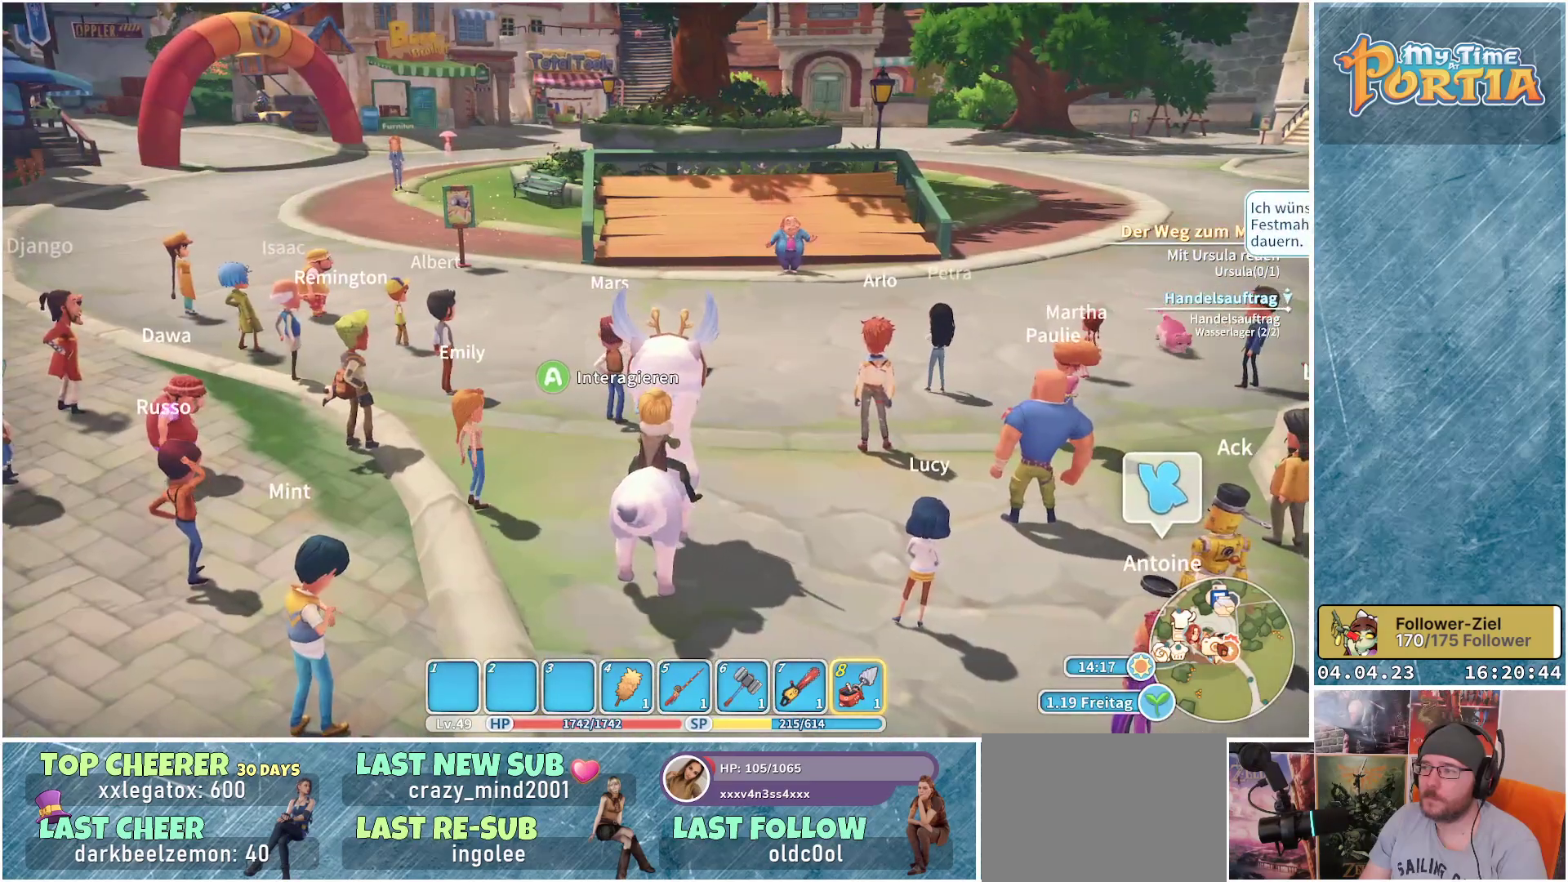
{"buttons": [], "left_stick": "center", "right_stick": "right", "events": [[383, "right_stick", "right"]]}
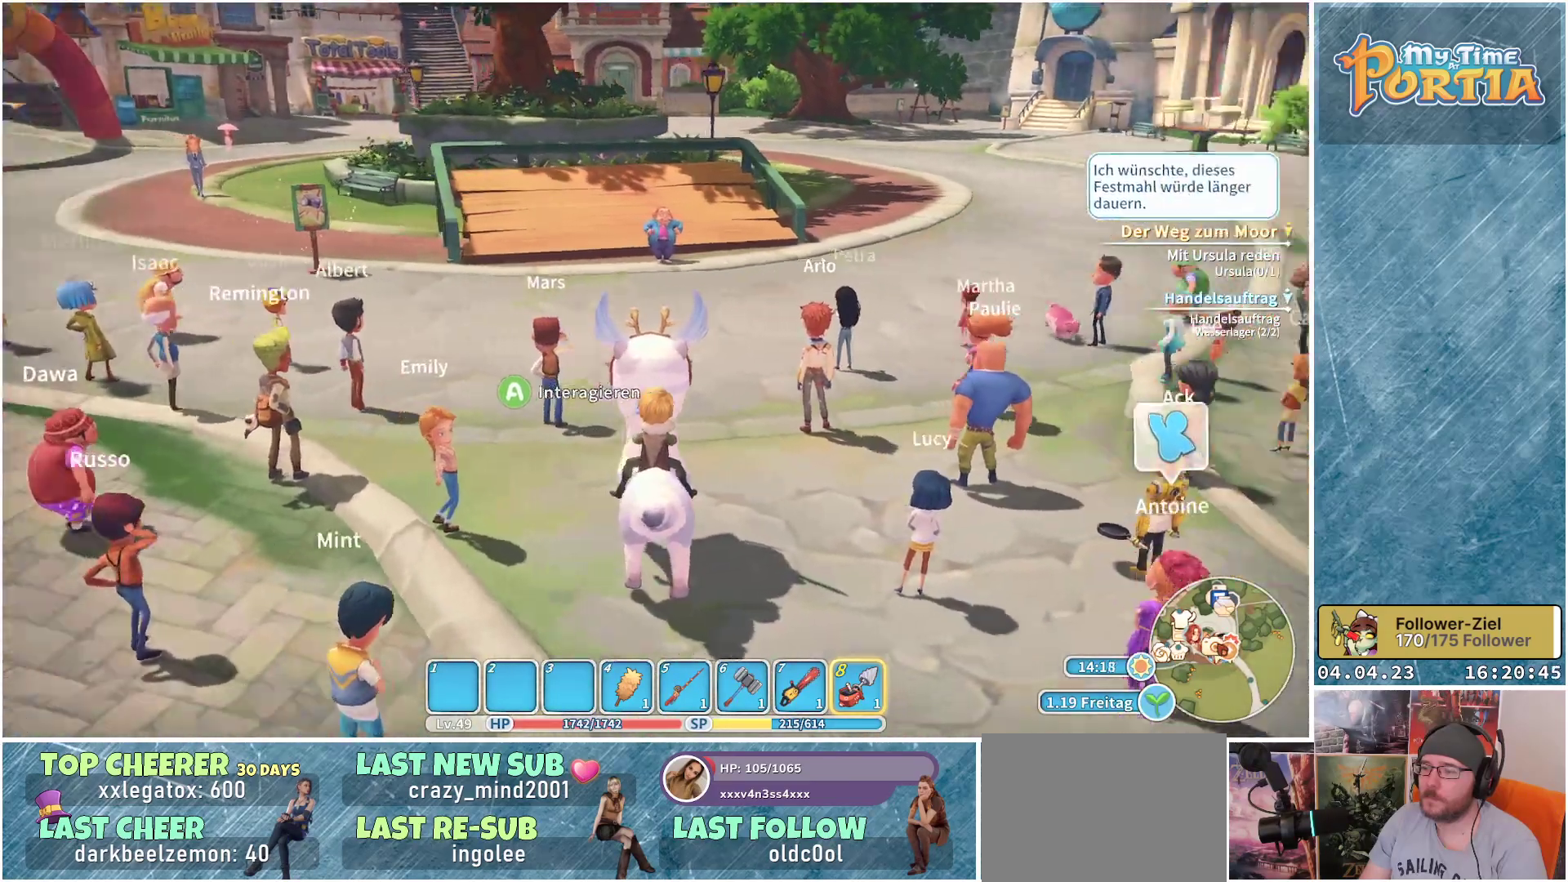
{"buttons": [], "left_stick": "center", "right_stick": "right", "events": []}
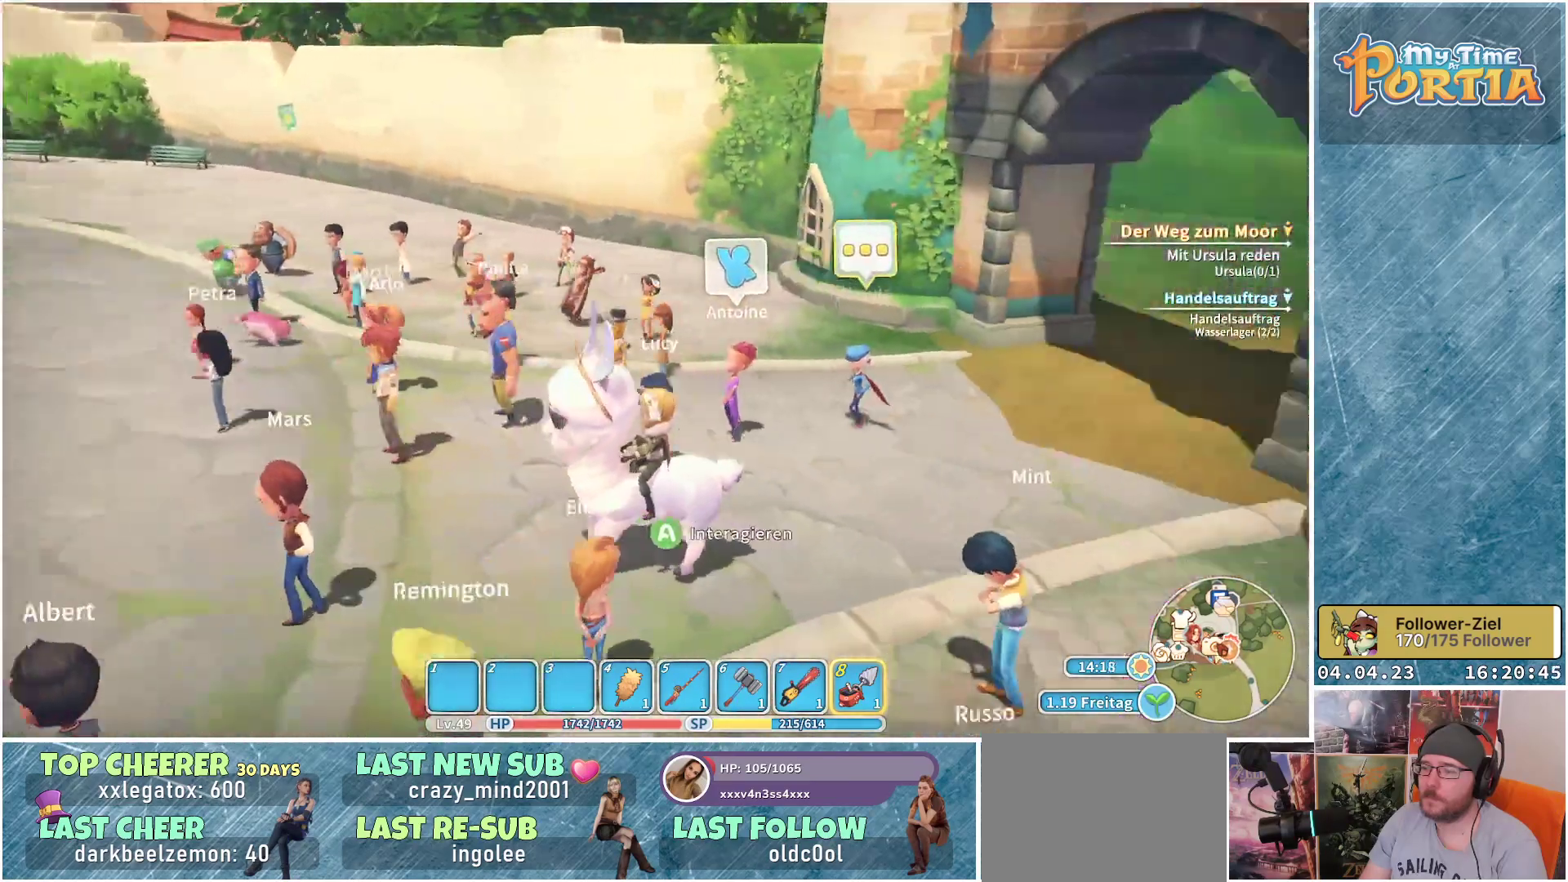
{"buttons": [], "left_stick": "center", "right_stick": "center", "events": [[433, "right_stick", "center"]]}
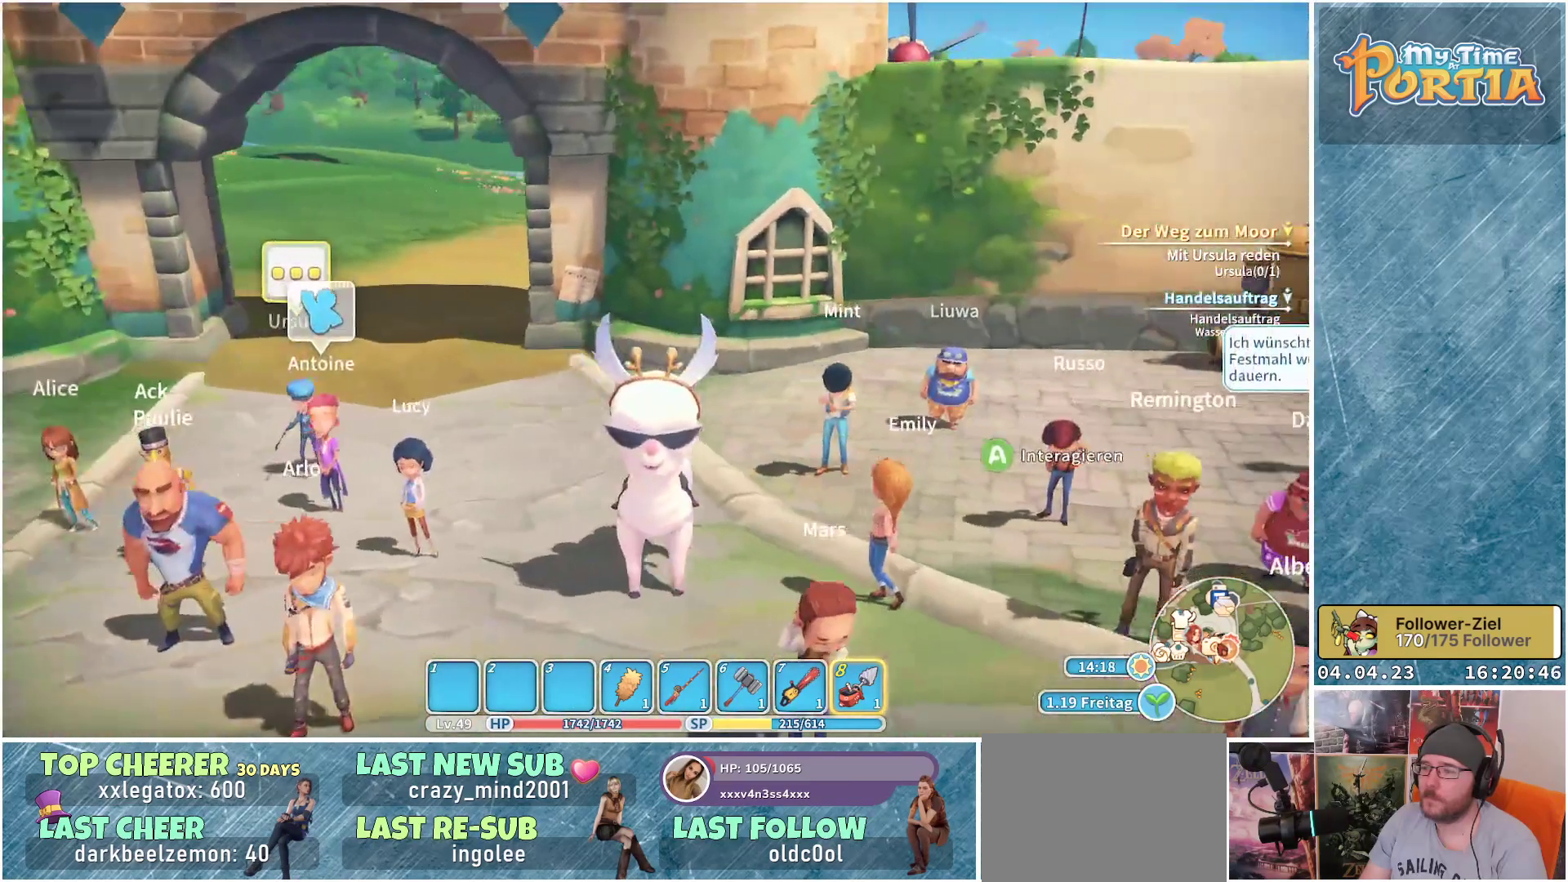
{"buttons": [], "left_stick": "center", "right_stick": "center", "events": []}
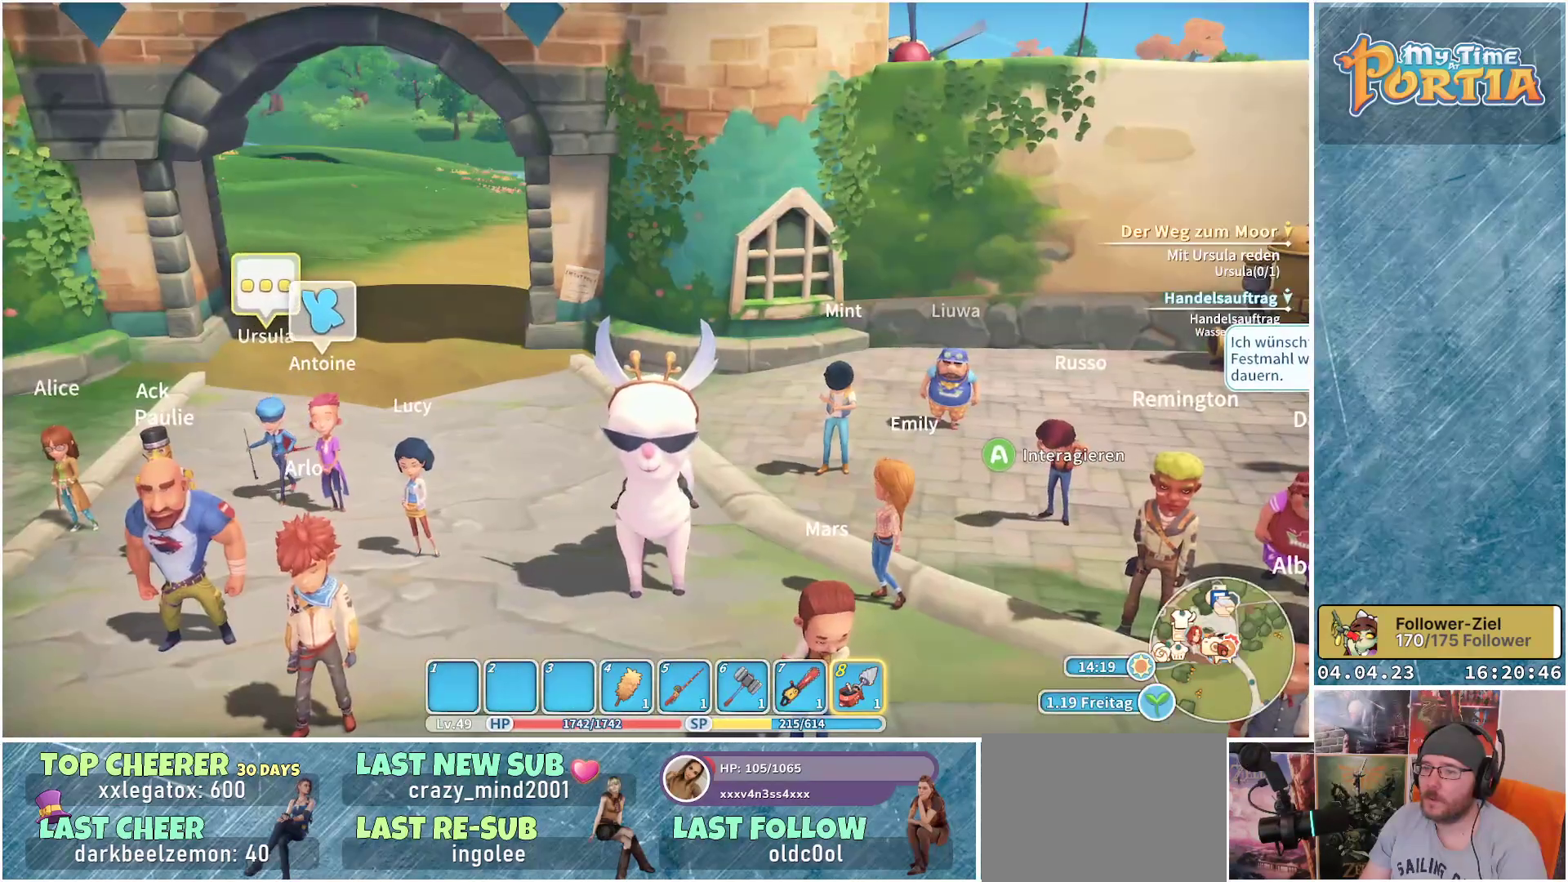
{"buttons": [], "left_stick": "center", "right_stick": "center", "events": [[317, "L1", "down"], [417, "L1", "up"]]}
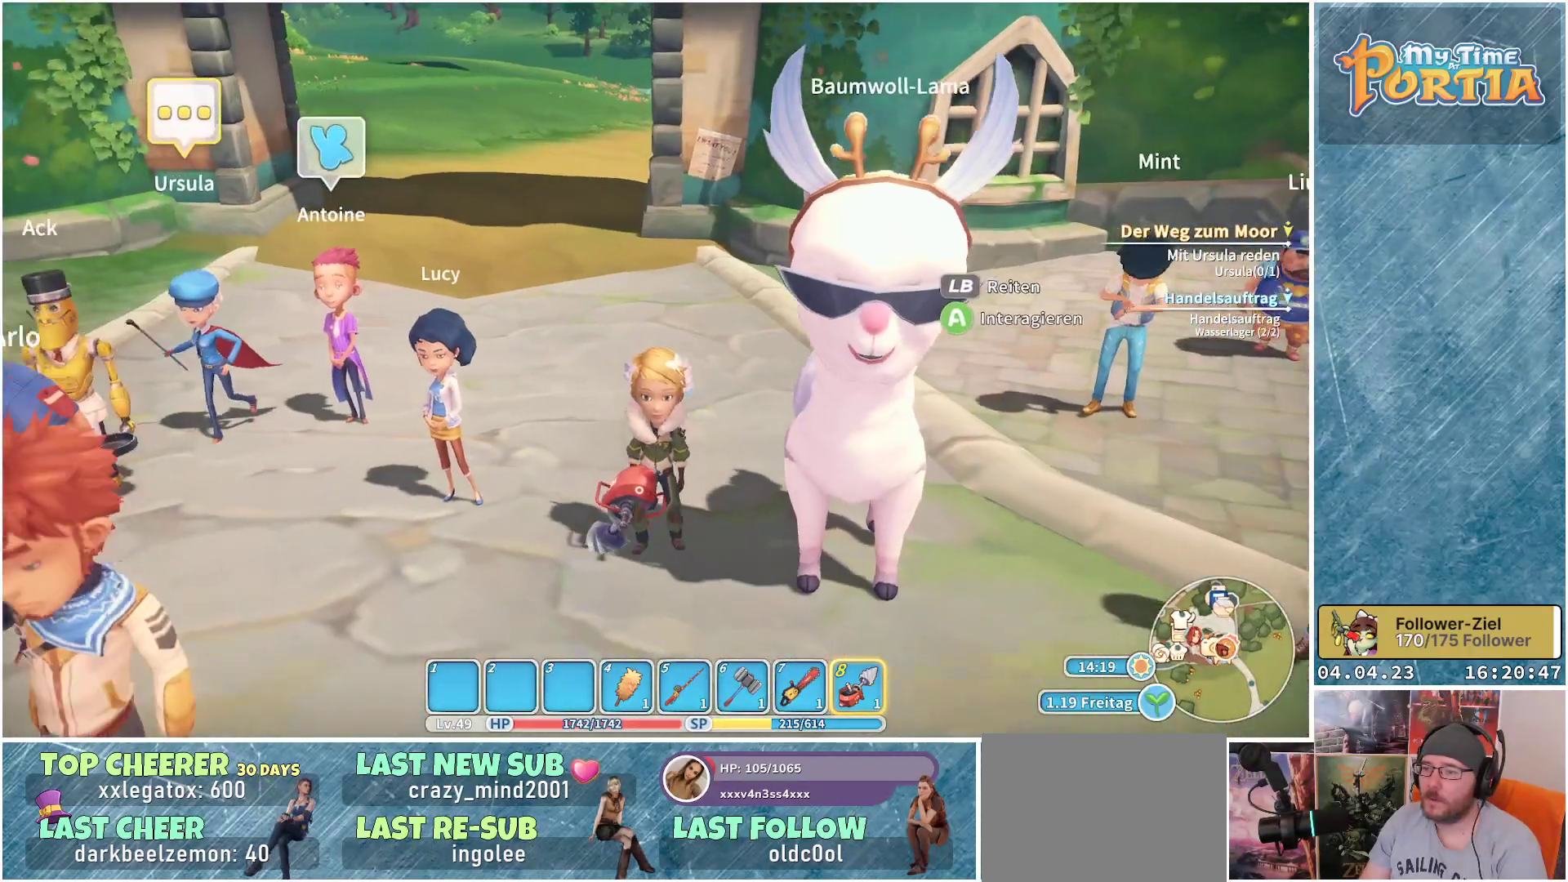
{"buttons": [], "left_stick": "up", "right_stick": "center", "events": [[367, "left_stick", "up"]]}